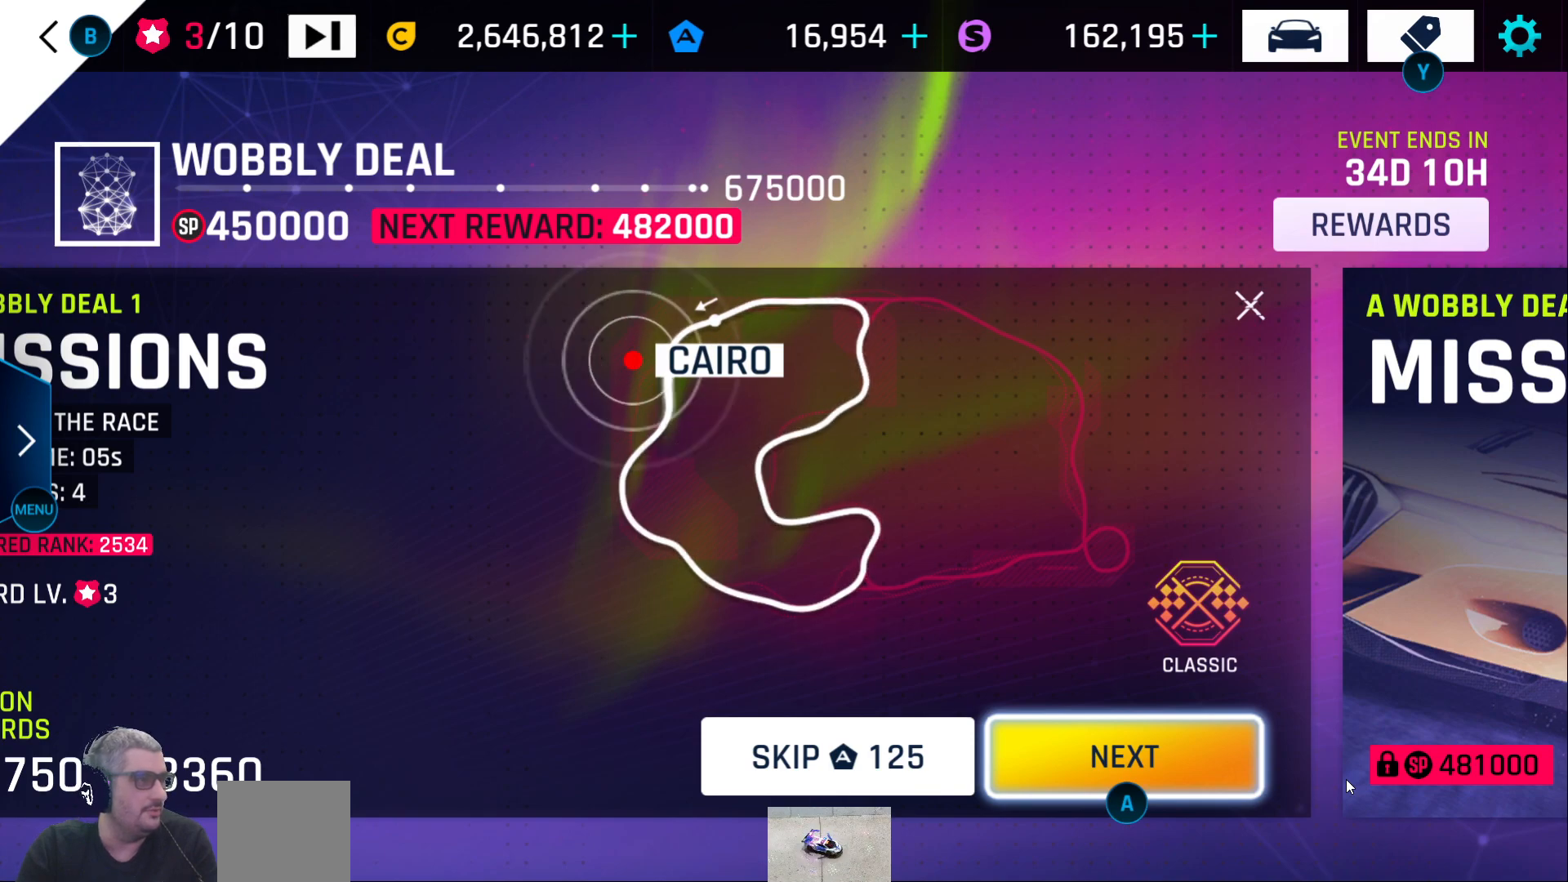
Gameplay with a controller (Xbox layout); each line is a JSON object with the inputs held at the frame after it. "events" lists button and stick changes between this image and that frame as [ms after this image, input, new state], when the widget could be followed in between.
{"buttons": [], "left_stick": "center", "right_stick": "center", "events": []}
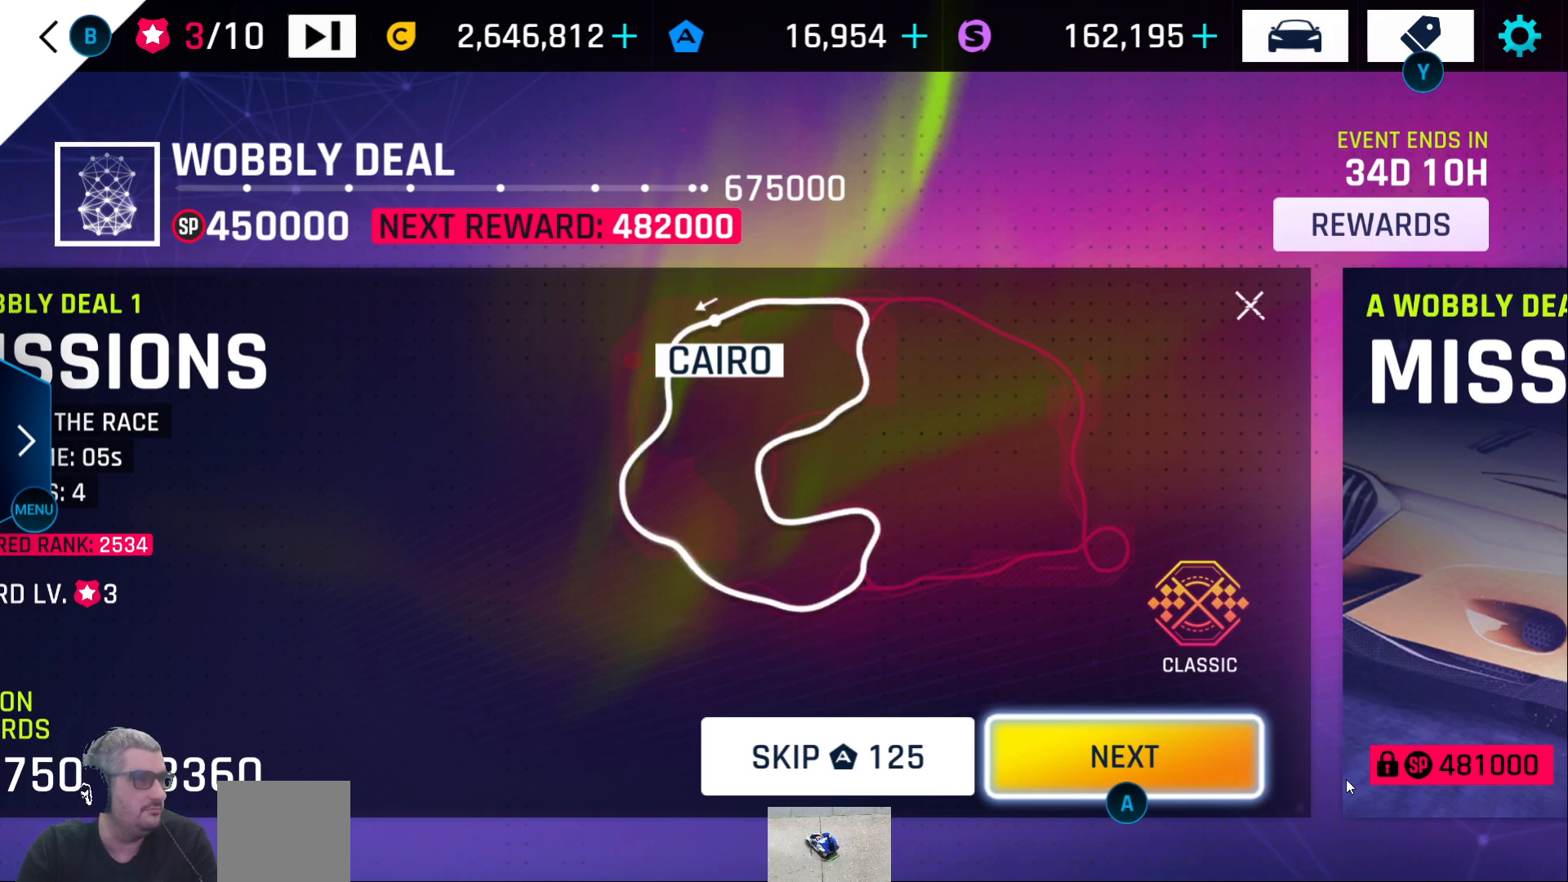
{"buttons": [], "left_stick": "center", "right_stick": "center", "events": []}
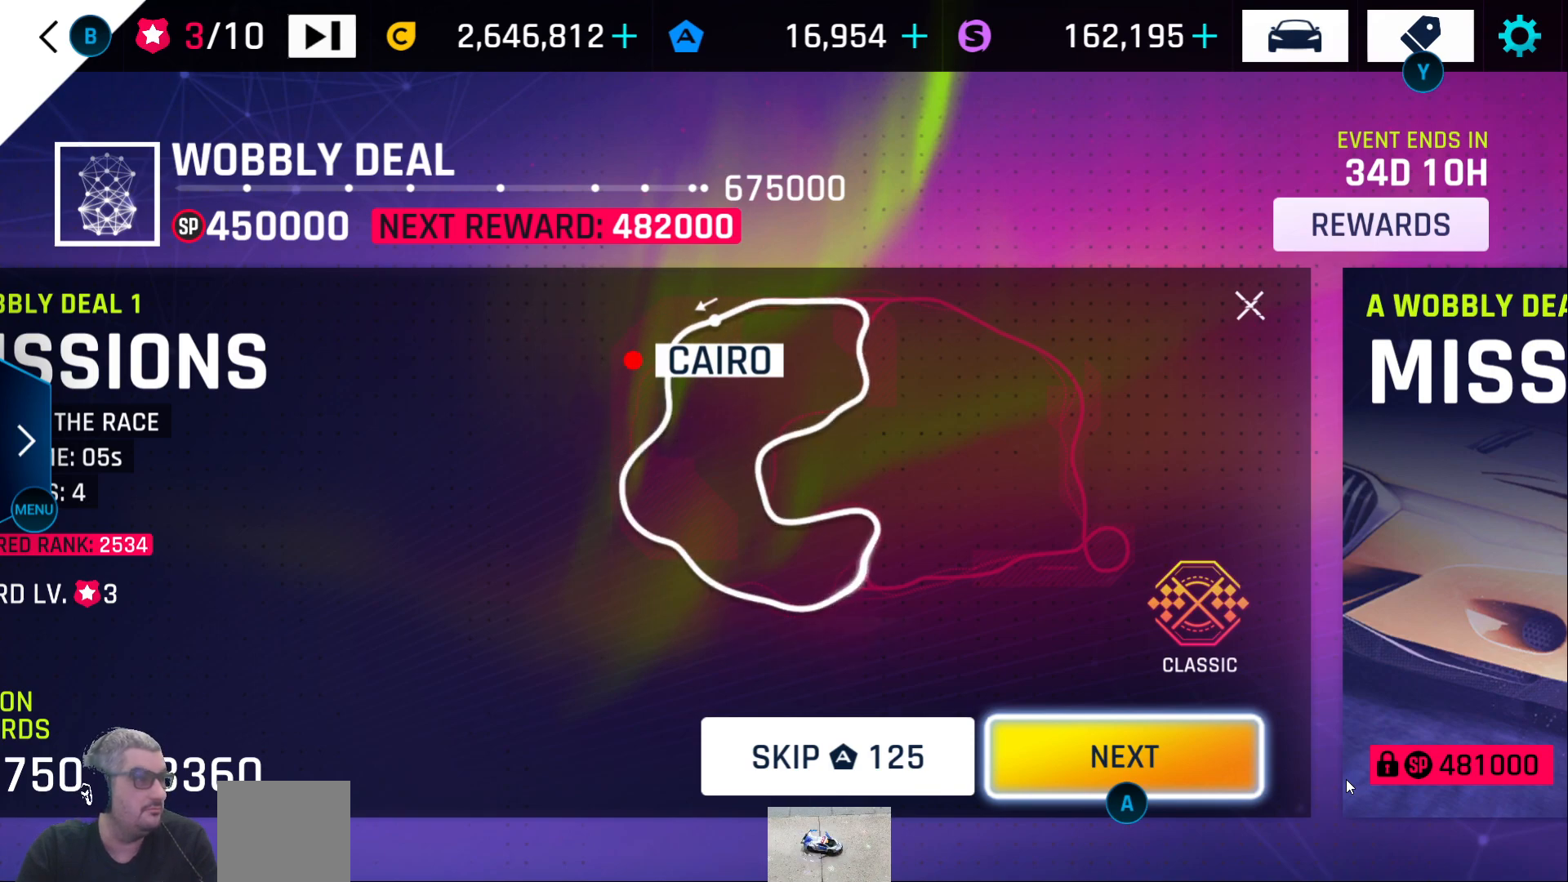
{"buttons": [], "left_stick": "center", "right_stick": "center", "events": []}
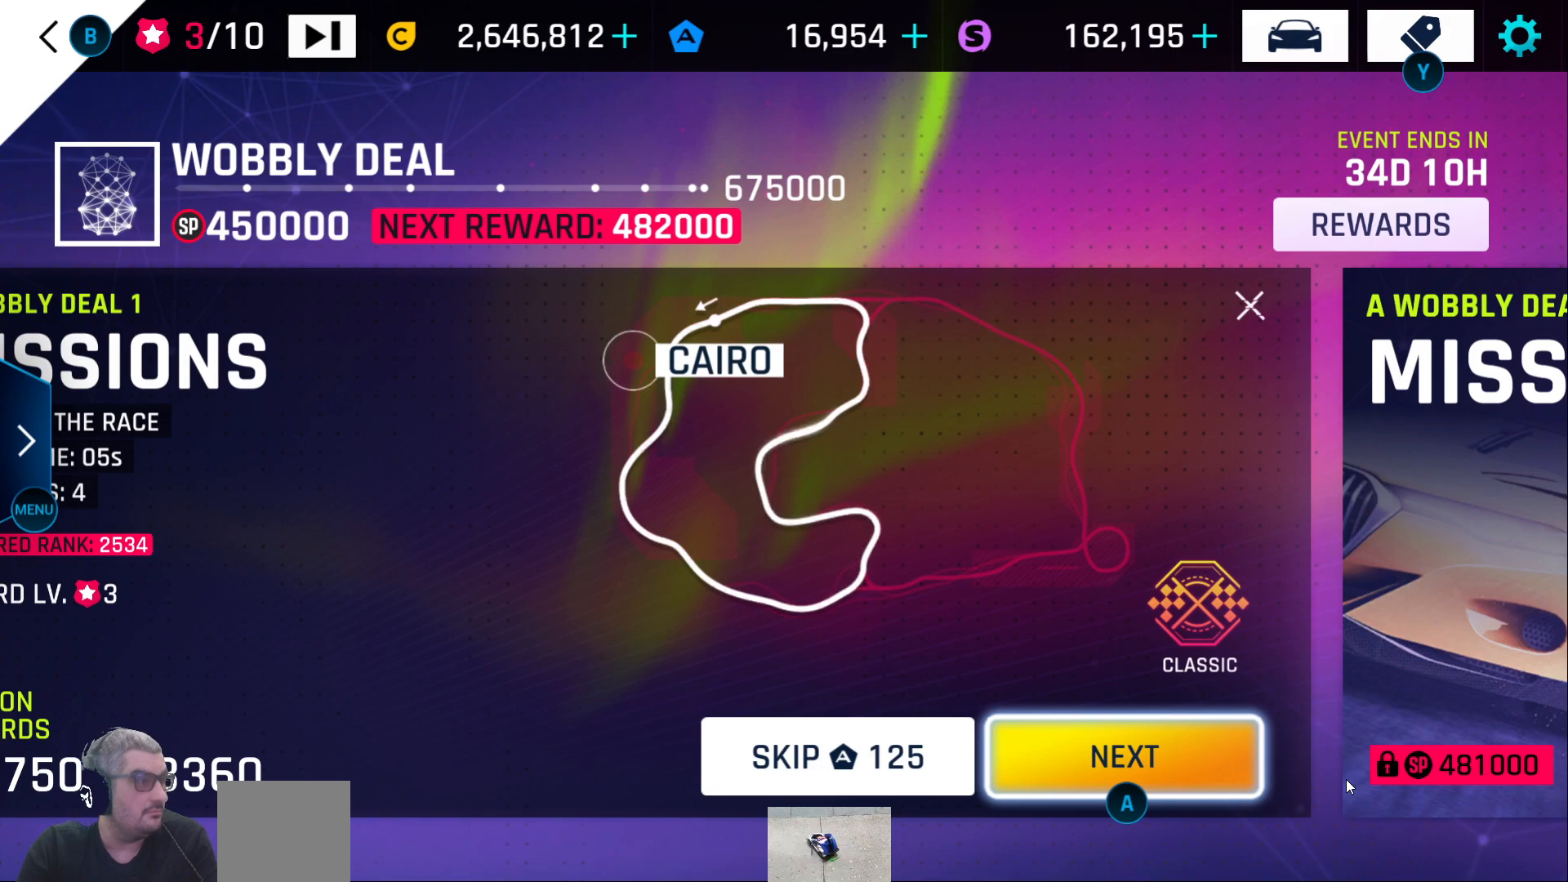
{"buttons": ["DPAD_LEFT"], "left_stick": "center", "right_stick": "center", "events": [[467, "DPAD_LEFT", "down"]]}
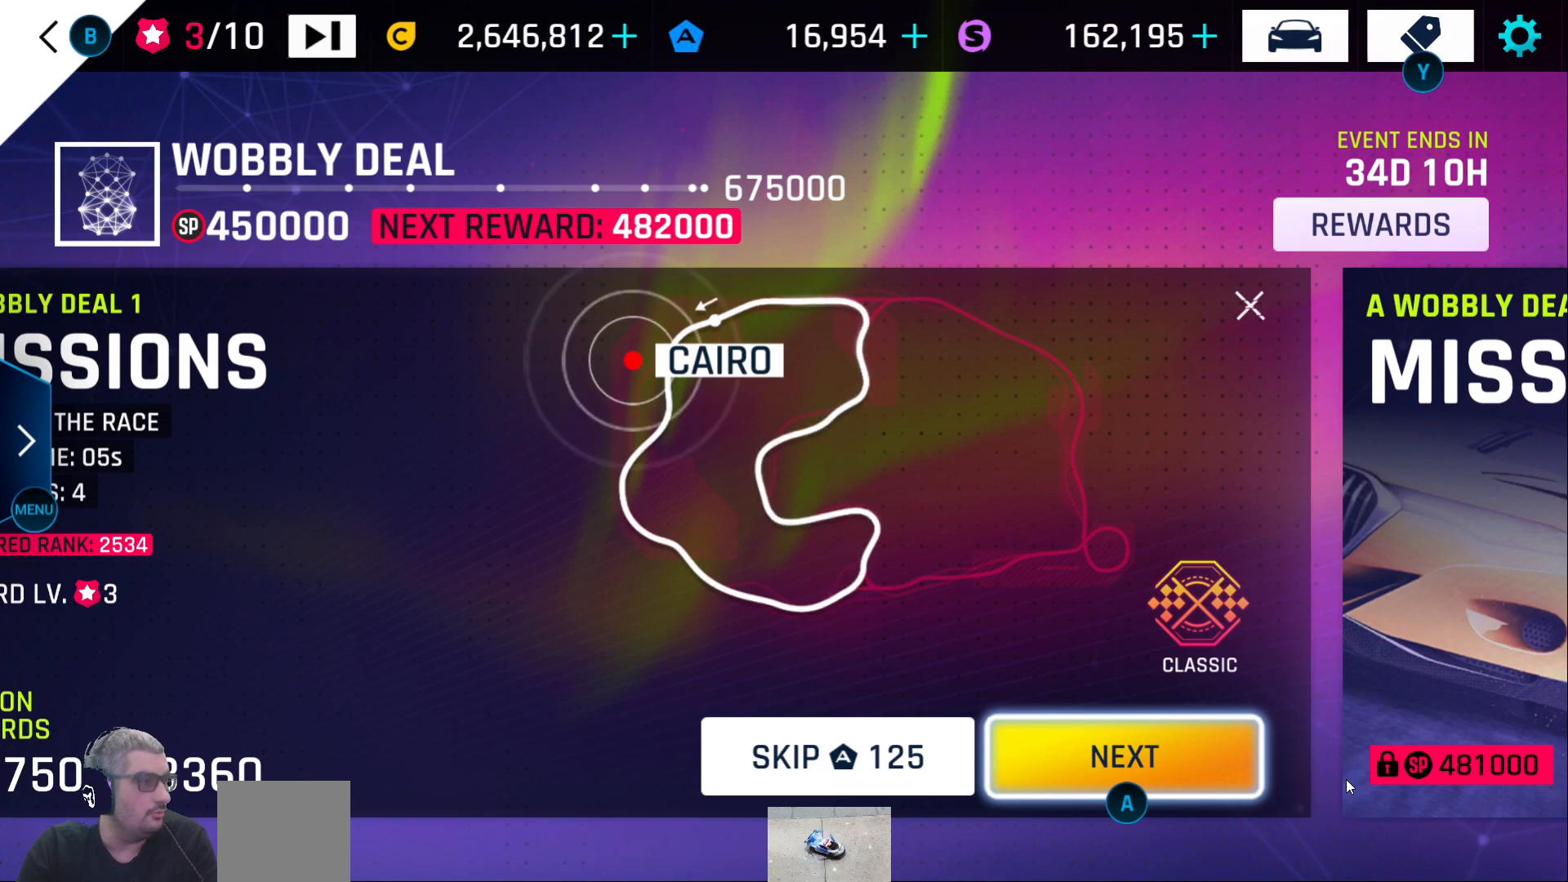
{"buttons": [], "left_stick": "center", "right_stick": "center", "events": [[67, "DPAD_LEFT", "up"], [250, "DPAD_RIGHT", "down"], [383, "DPAD_RIGHT", "up"]]}